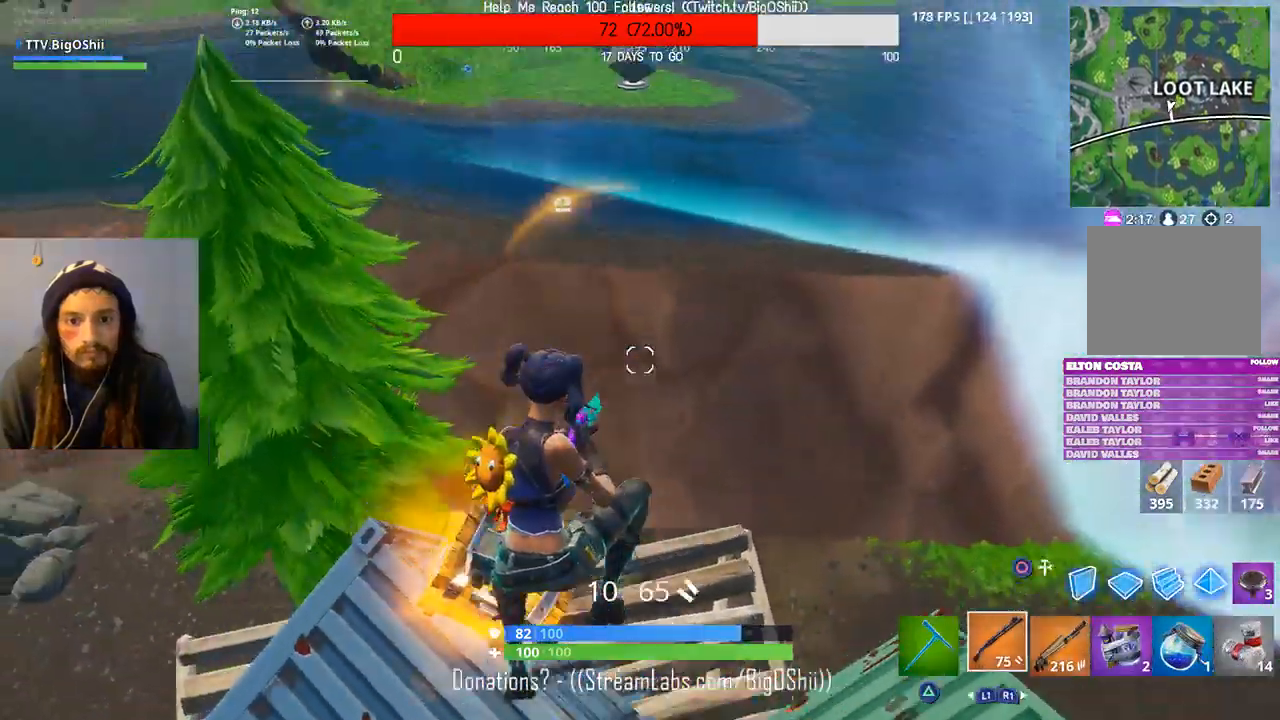
Gameplay with a controller (PlayStation layout); each line is a JSON object with the inputs held at the frame after it (dt_ms = milliseconds from this image to that frame). "events" lists button and stick changes between this image and that frame as [ms after this image, input, new state], when the widget could be followed in between. Not read: SQUARE.
{"dt_ms": 500, "buttons": [], "left_stick": "right", "right_stick": "center", "events": [[167, "right_stick", "up"], [267, "left_stick", "right"], [267, "right_stick", "center"]]}
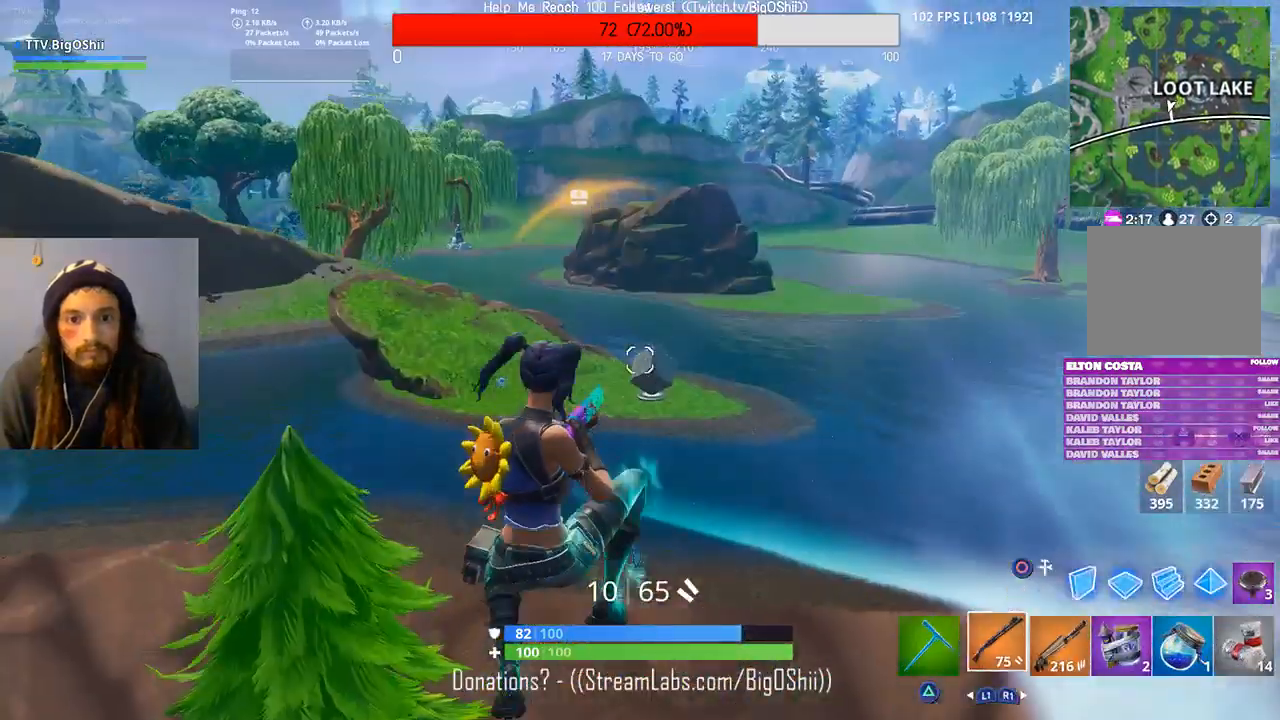
{"dt_ms": 500, "buttons": [], "left_stick": "center", "right_stick": "center", "events": [[100, "left_stick", "center"]]}
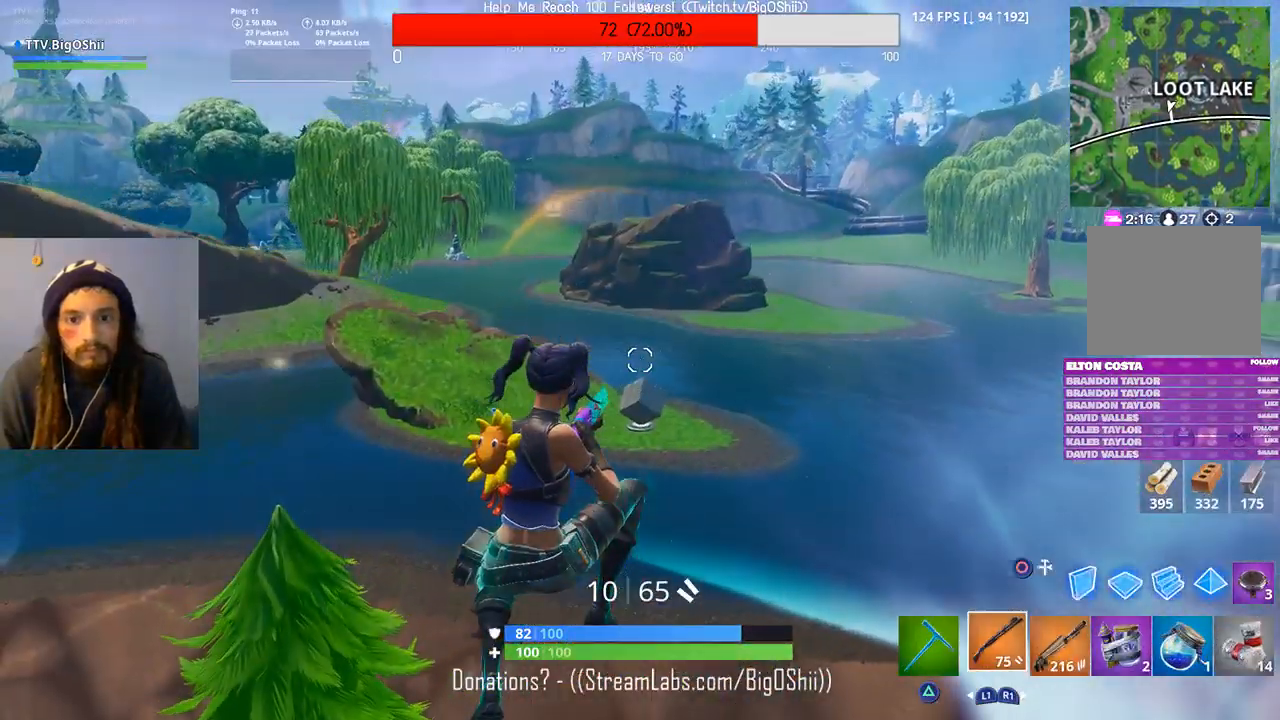
{"dt_ms": 500, "buttons": [], "left_stick": "left", "right_stick": "center", "events": [[200, "right_stick", "right"], [333, "left_stick", "left"], [400, "right_stick", "center"]]}
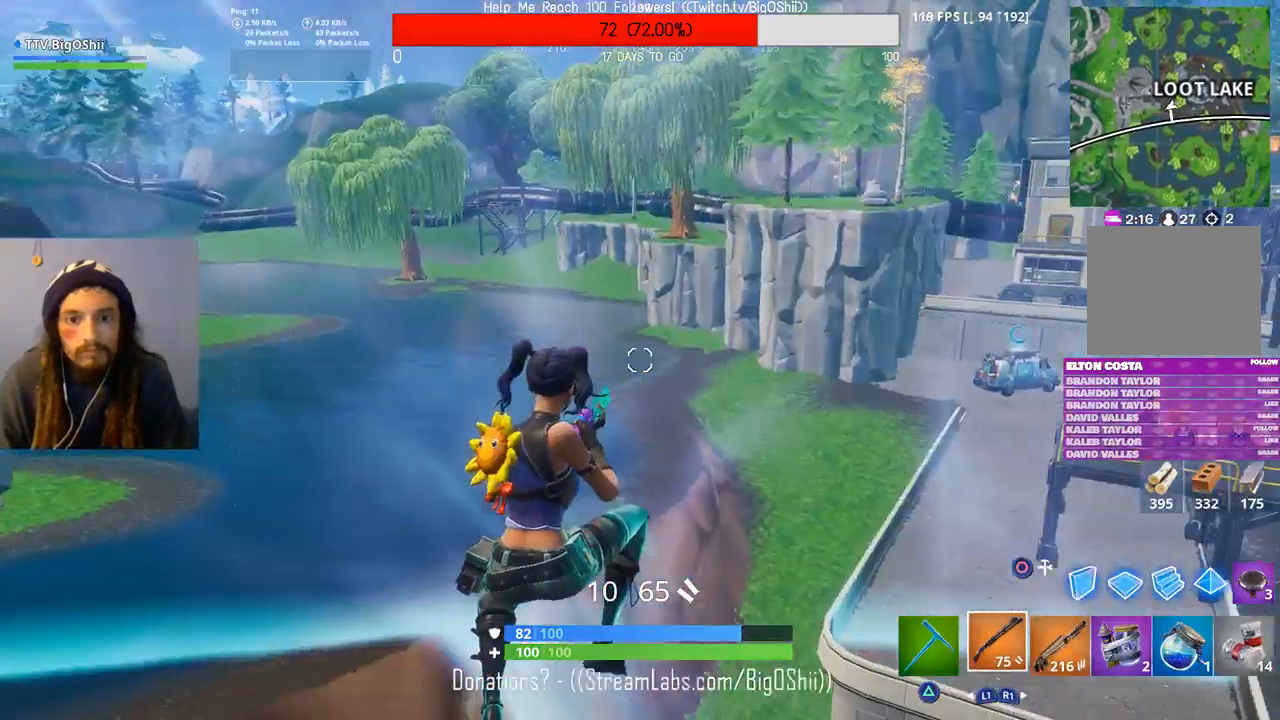
{"dt_ms": 500, "buttons": [], "left_stick": "right", "right_stick": "center", "events": [[133, "right_stick", "left"], [167, "left_stick", "center"], [267, "left_stick", "right"], [433, "right_stick", "center"]]}
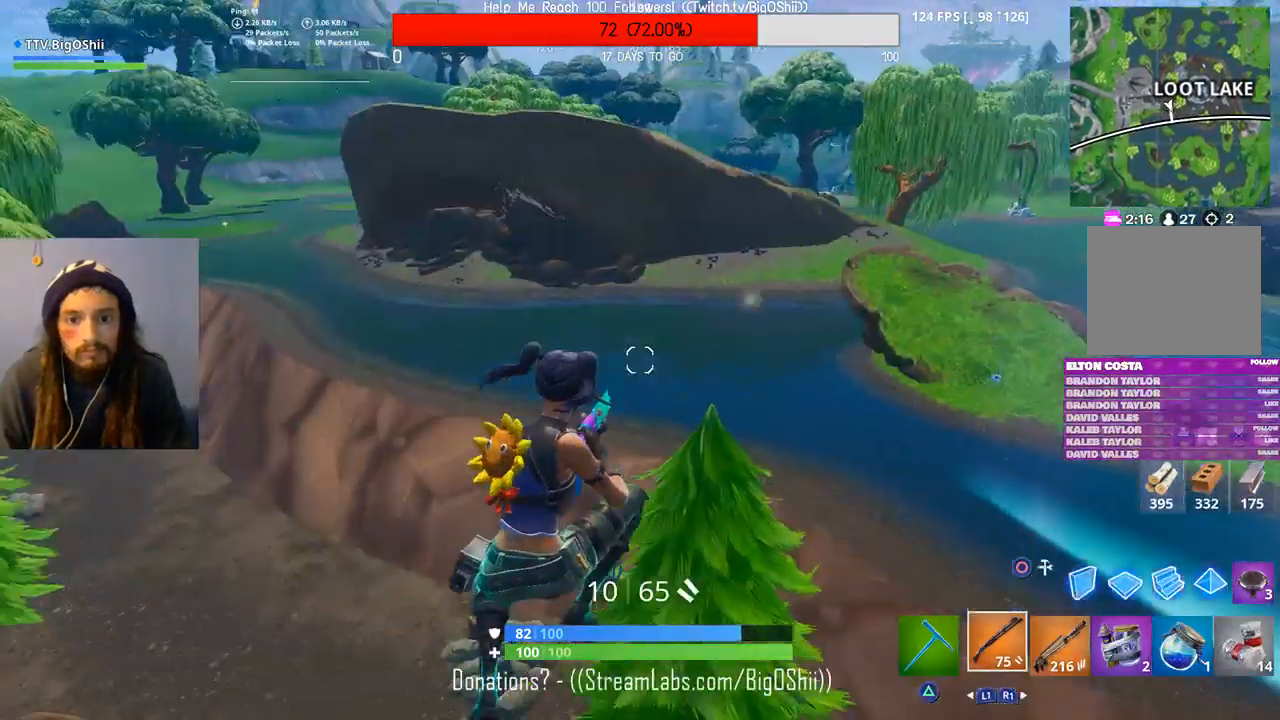
{"dt_ms": 500, "buttons": [], "left_stick": "center", "right_stick": "center", "events": [[67, "left_stick", "center"]]}
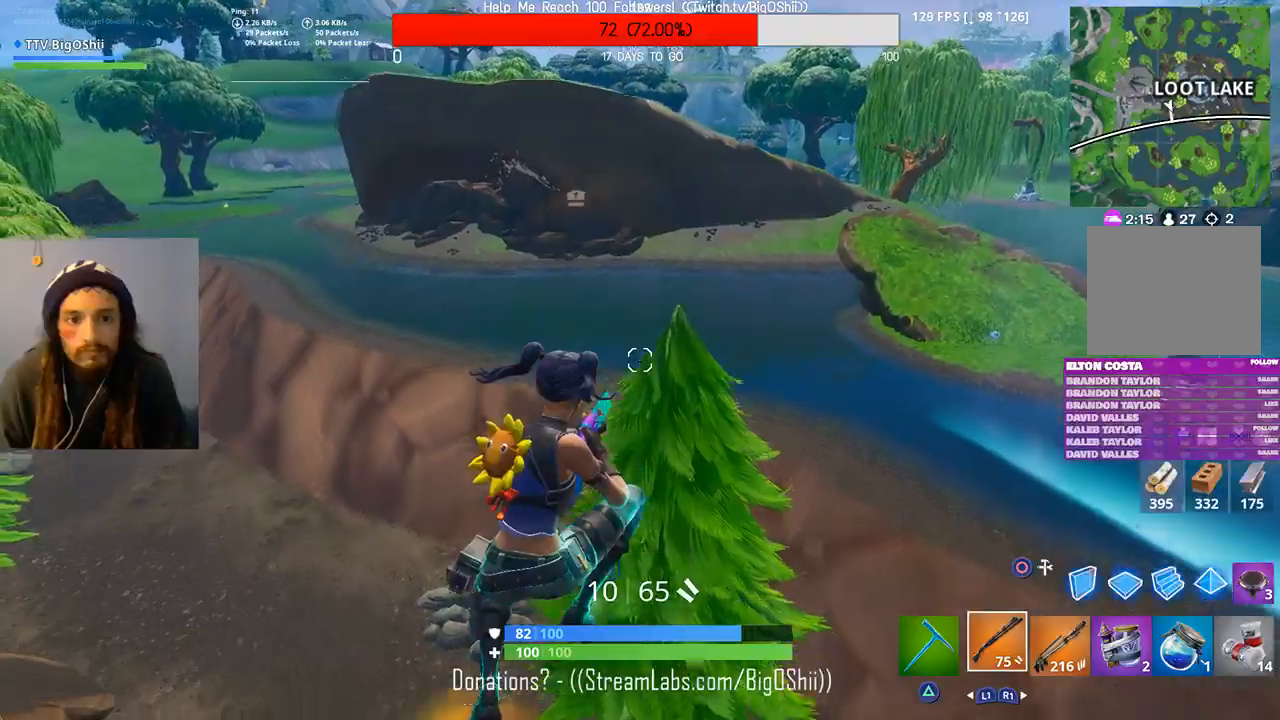
{"dt_ms": 500, "buttons": [], "left_stick": "up-left", "right_stick": "down-left", "events": [[300, "right_stick", "down-left"], [467, "left_stick", "up-left"]]}
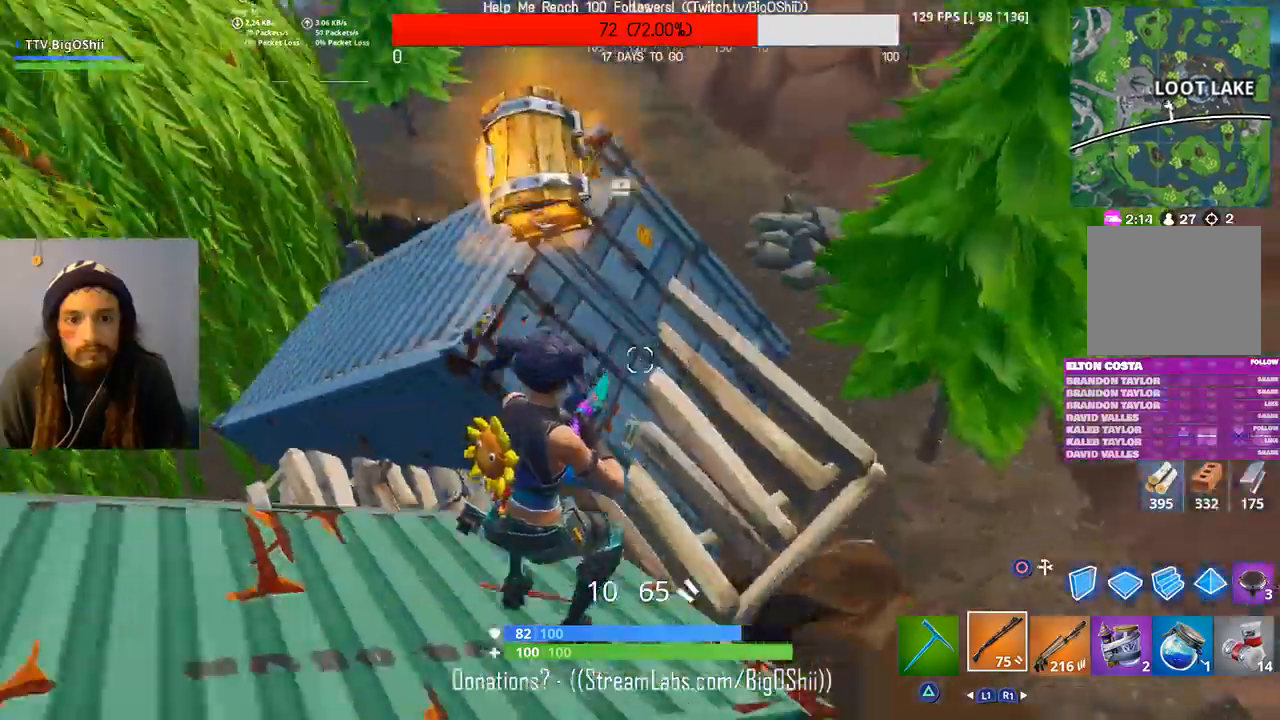
{"dt_ms": 500, "buttons": [], "left_stick": "center", "right_stick": "center", "events": [[33, "right_stick", "left"], [333, "right_stick", "center"], [367, "left_stick", "center"], [400, "CIRCLE", "down"], [500, "CIRCLE", "up"]]}
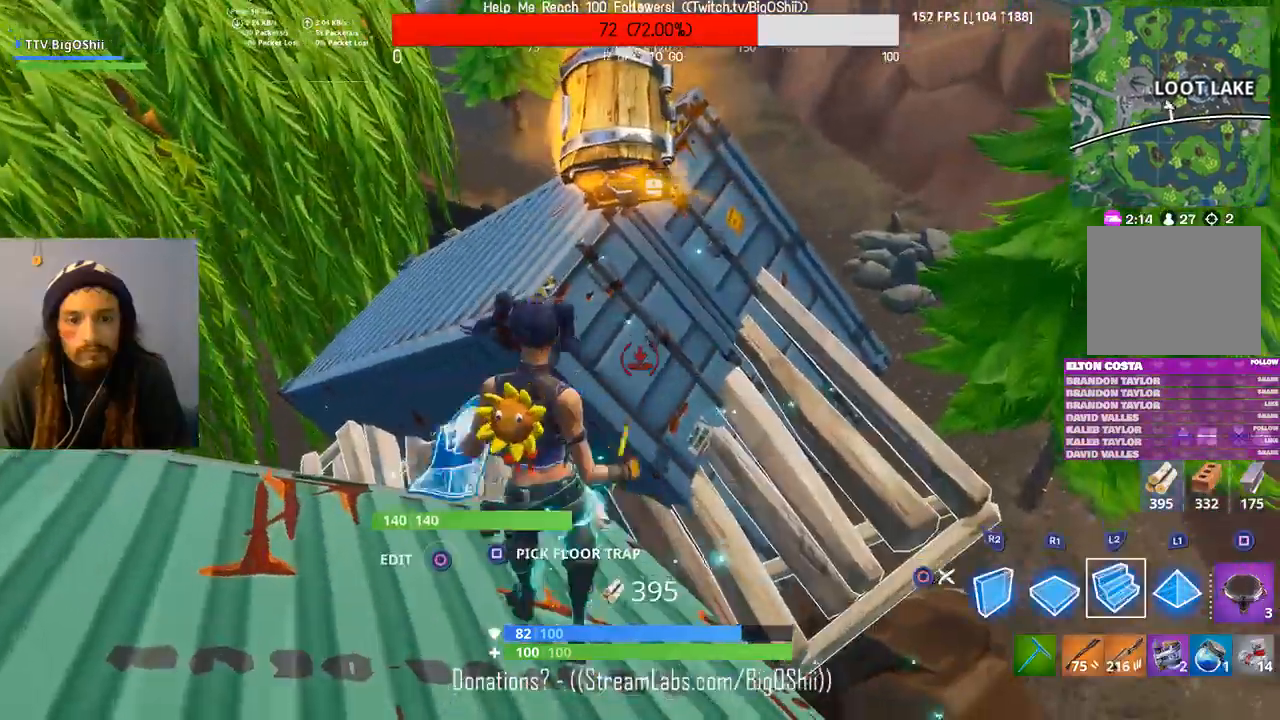
{"dt_ms": 500, "buttons": [], "left_stick": "up-left", "right_stick": "center", "events": [[133, "R1", "down"], [233, "R1", "up"], [300, "left_stick", "up-left"]]}
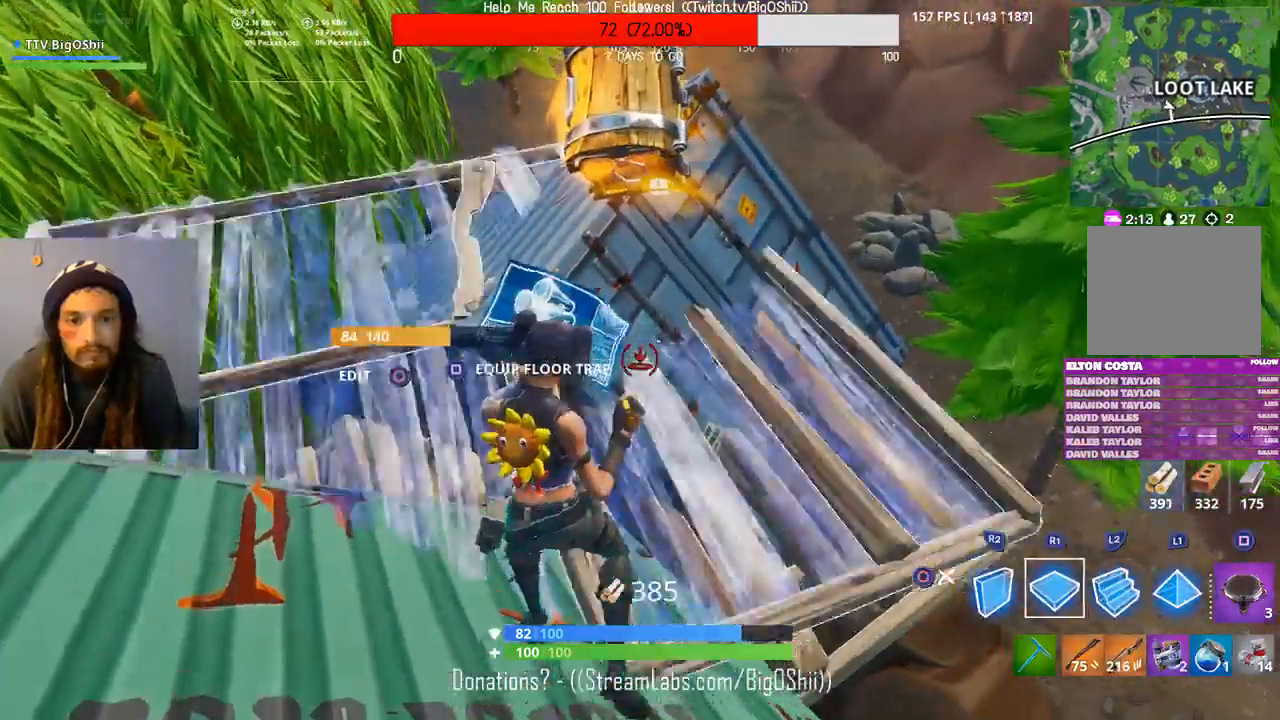
{"dt_ms": 500, "buttons": ["R2"], "left_stick": "up-right", "right_stick": "up-left", "events": [[100, "right_stick", "up-left"], [200, "R2", "down"], [200, "right_stick", "up"], [300, "left_stick", "up"], [367, "right_stick", "up-left"], [500, "left_stick", "up-right"]]}
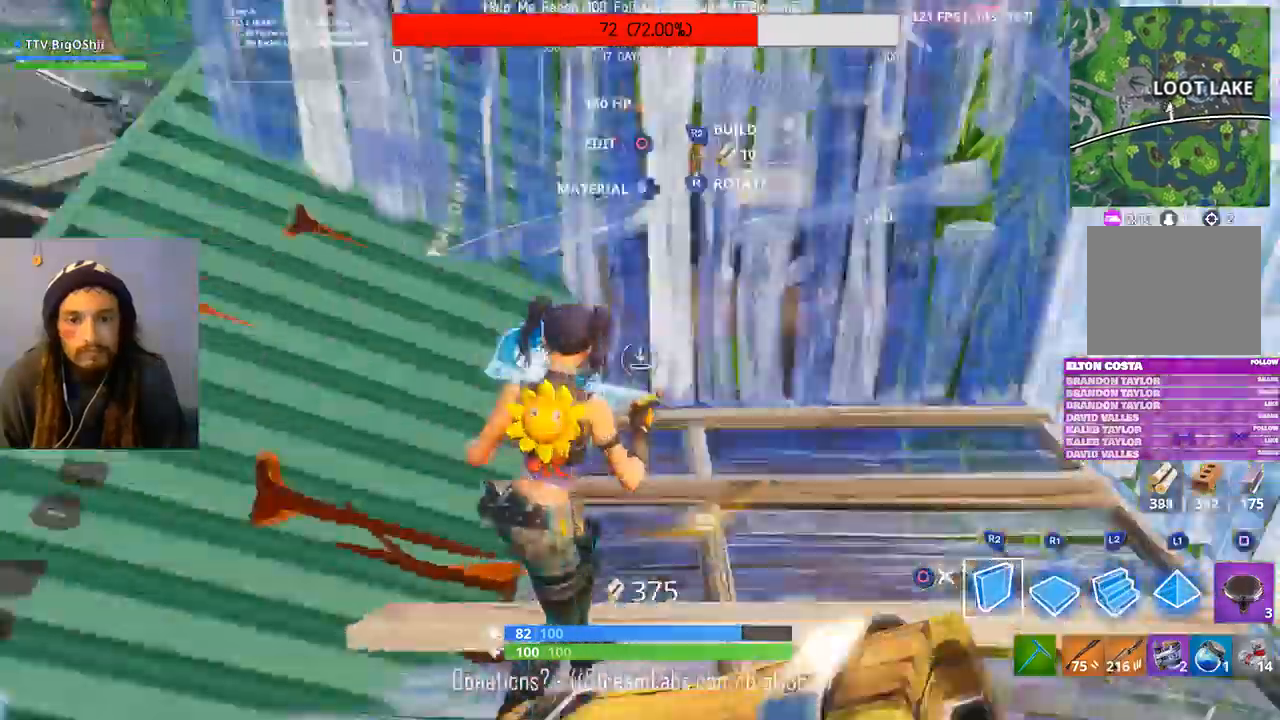
{"dt_ms": 500, "buttons": ["R2"], "left_stick": "down-right", "right_stick": "up-left", "events": [[67, "left_stick", "right"], [267, "left_stick", "down-right"]]}
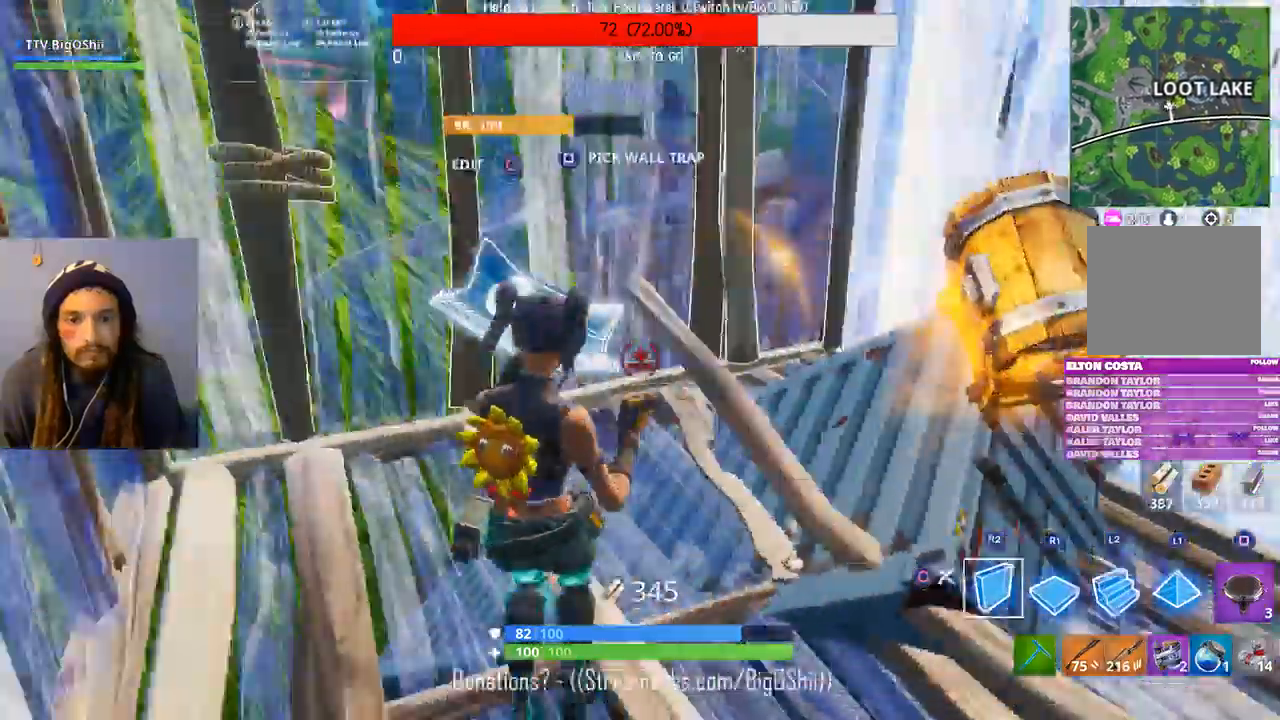
{"dt_ms": 1000, "buttons": [], "left_stick": "center", "right_stick": "center", "events": [[67, "R2", "up"], [67, "right_stick", "center"], [100, "left_stick", "center"], [200, "TRIANGLE", "down"], [300, "TRIANGLE", "up"], [333, "left_stick", "up"], [667, "left_stick", "center"]]}
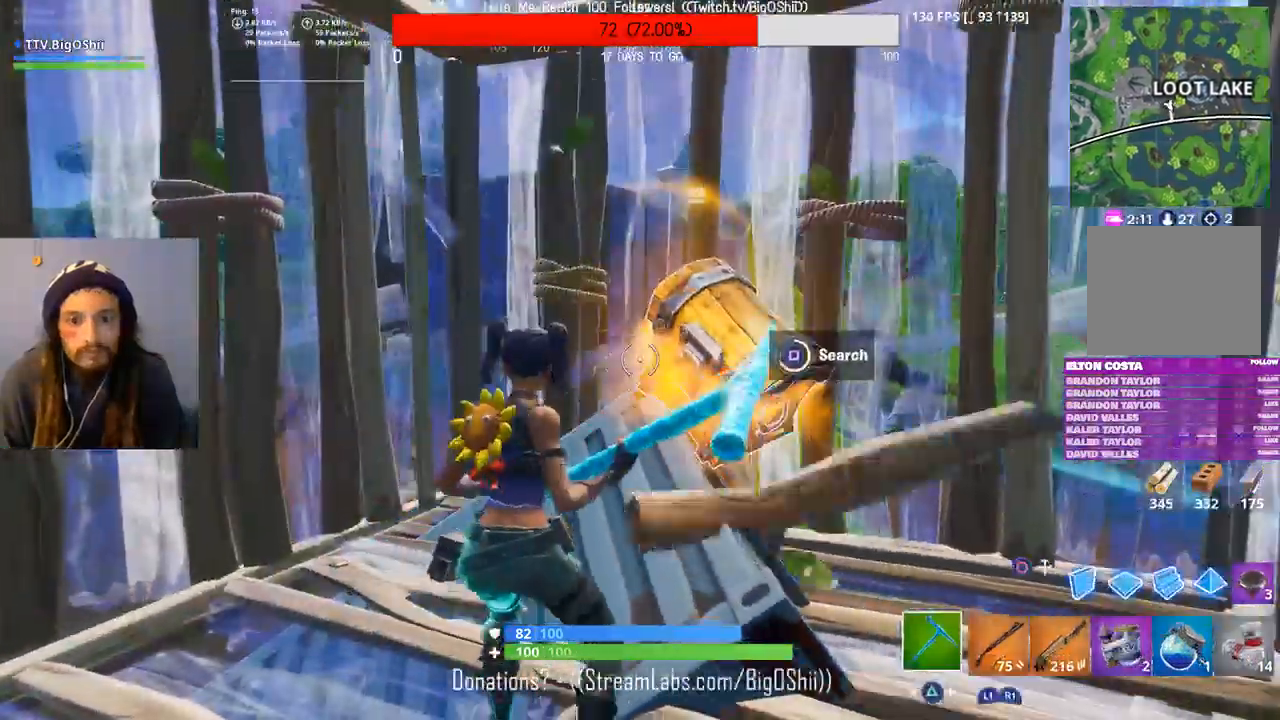
{"dt_ms": 500, "buttons": [], "left_stick": "center", "right_stick": "center", "events": []}
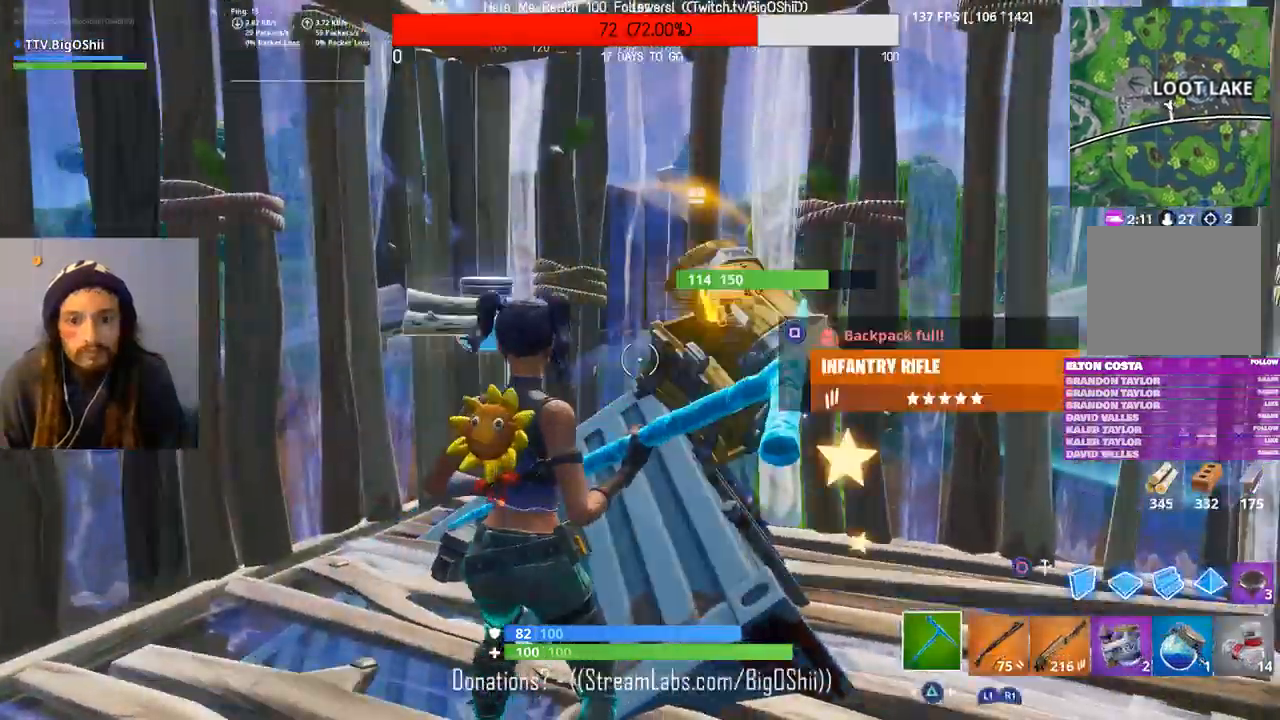
{"dt_ms": 500, "buttons": [], "left_stick": "left", "right_stick": "center", "events": [[167, "left_stick", "left"]]}
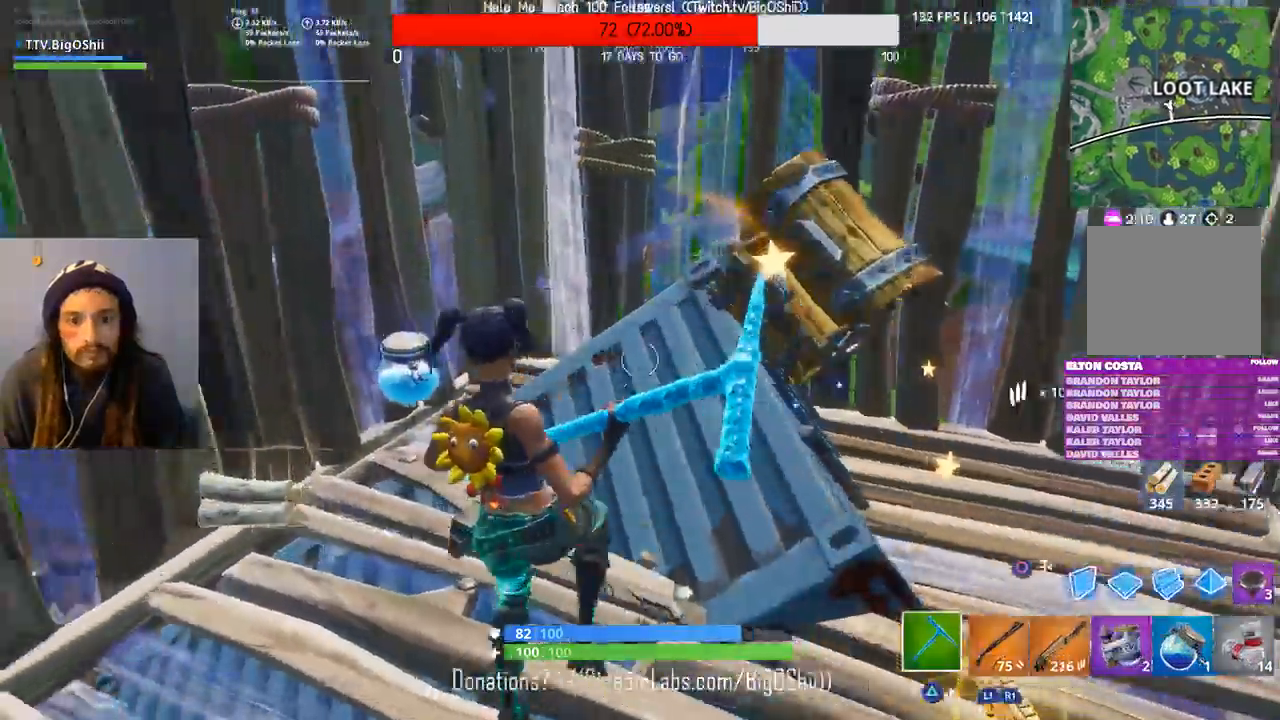
{"dt_ms": 1000, "buttons": [], "left_stick": "down-right", "right_stick": "up-right", "events": [[33, "right_stick", "left"], [167, "right_stick", "center"], [233, "left_stick", "up-left"], [400, "left_stick", "up"], [400, "right_stick", "down"], [667, "left_stick", "center"], [767, "left_stick", "down"], [767, "right_stick", "center"], [900, "right_stick", "up-right"], [967, "left_stick", "down-right"]]}
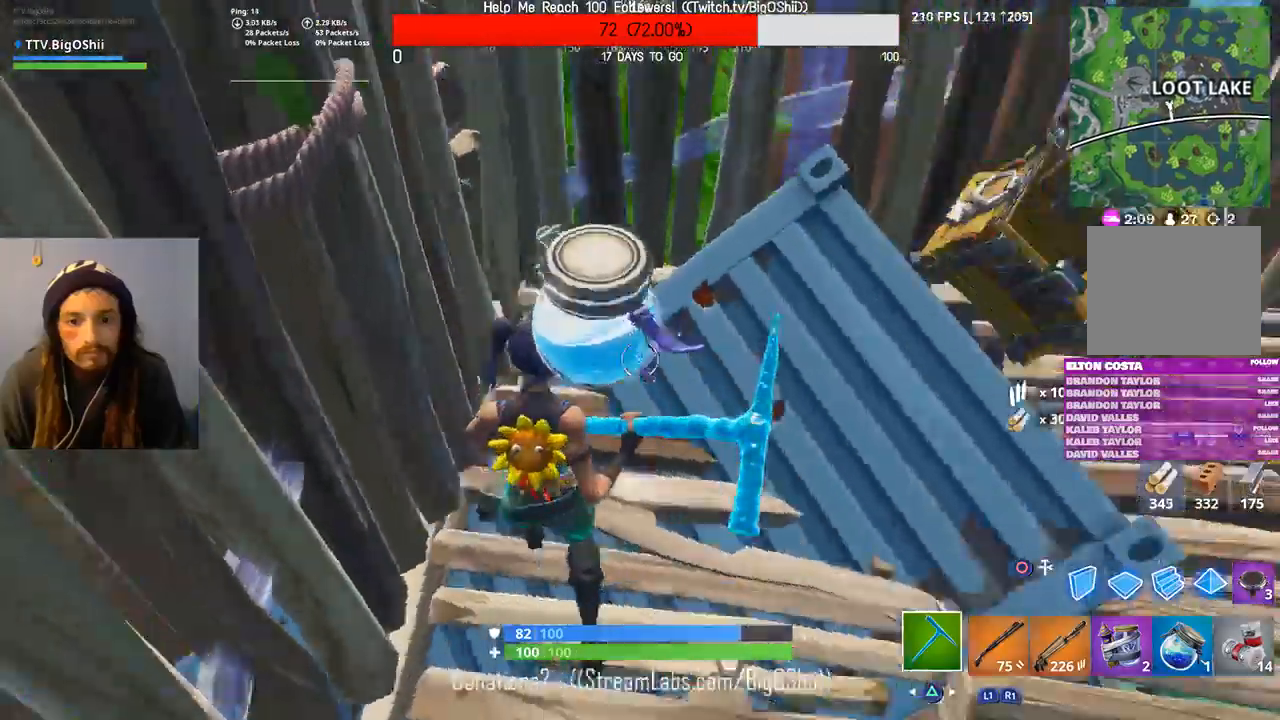
{"dt_ms": 1000, "buttons": ["R2"], "left_stick": "center", "right_stick": "center", "events": [[67, "left_stick", "right"], [167, "right_stick", "right"], [500, "right_stick", "left"], [567, "left_stick", "center"], [600, "R2", "down"], [633, "right_stick", "center"]]}
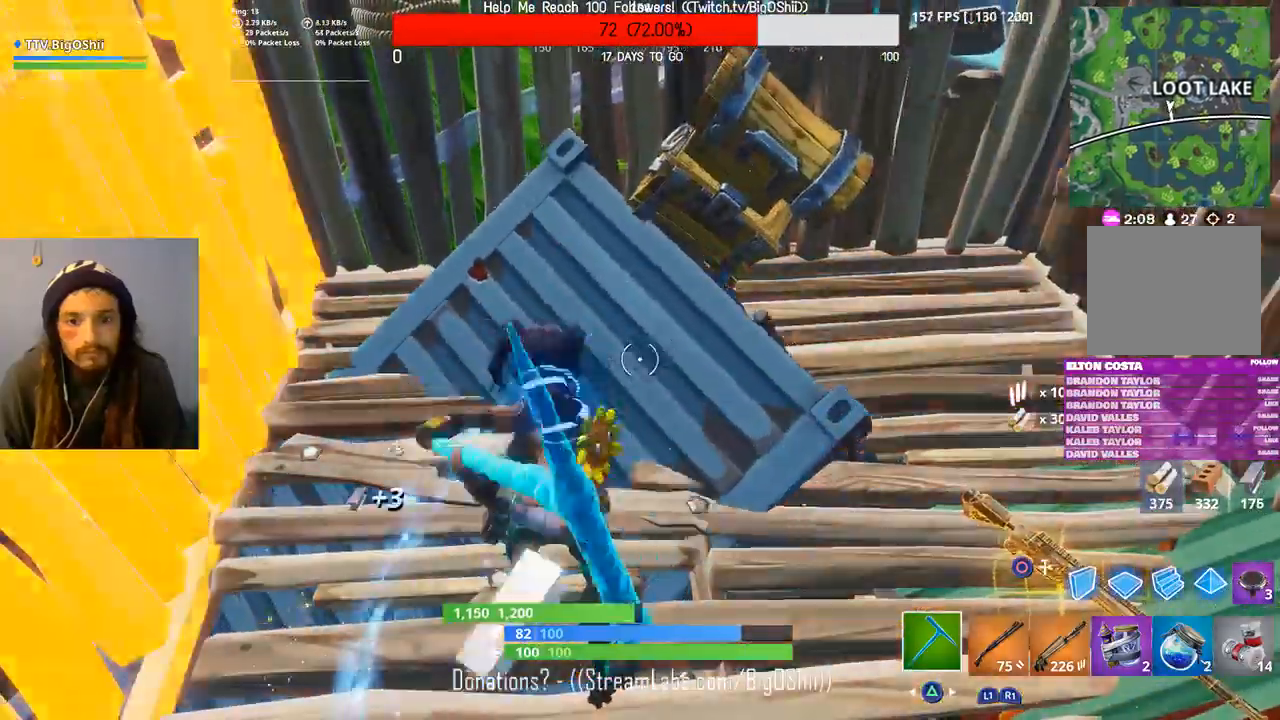
{"dt_ms": 1000, "buttons": ["R2"], "left_stick": "center", "right_stick": "center", "events": [[233, "right_stick", "left"], [400, "right_stick", "center"], [500, "L1", "down"], [567, "L1", "up"]]}
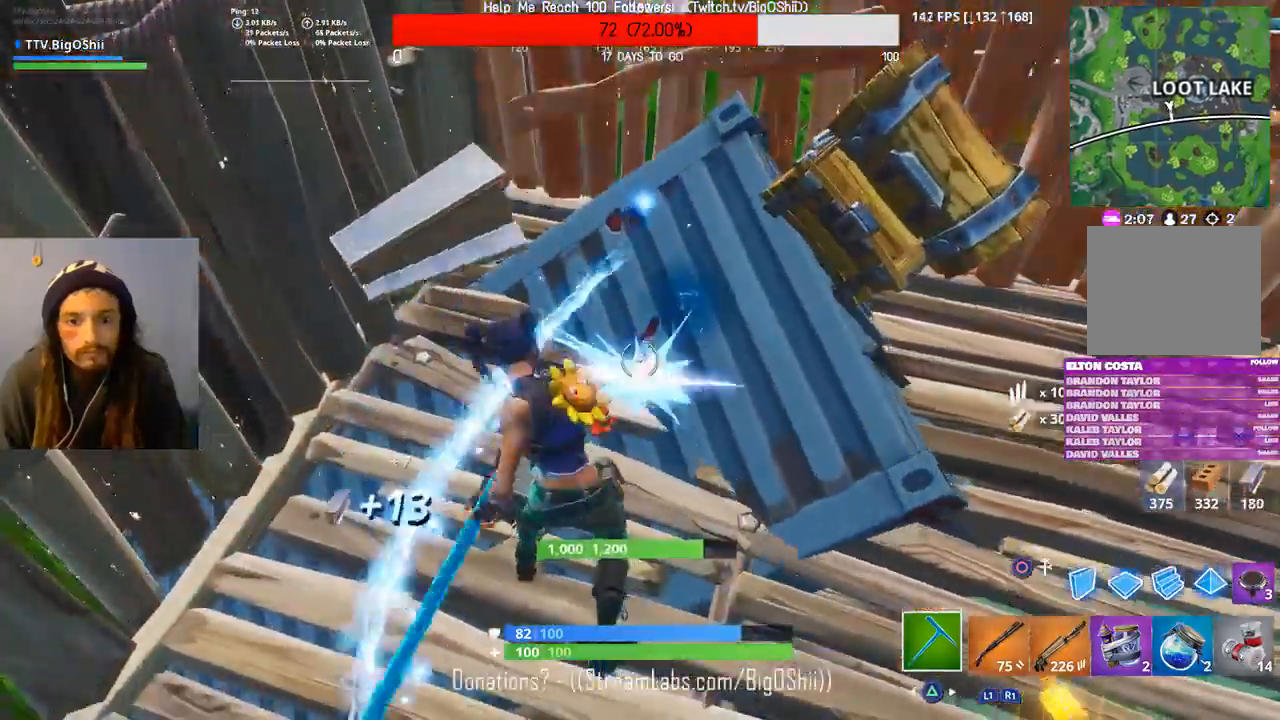
{"dt_ms": 500, "buttons": ["R2"], "left_stick": "center", "right_stick": "center", "events": [[333, "right_stick", "up"], [467, "right_stick", "center"]]}
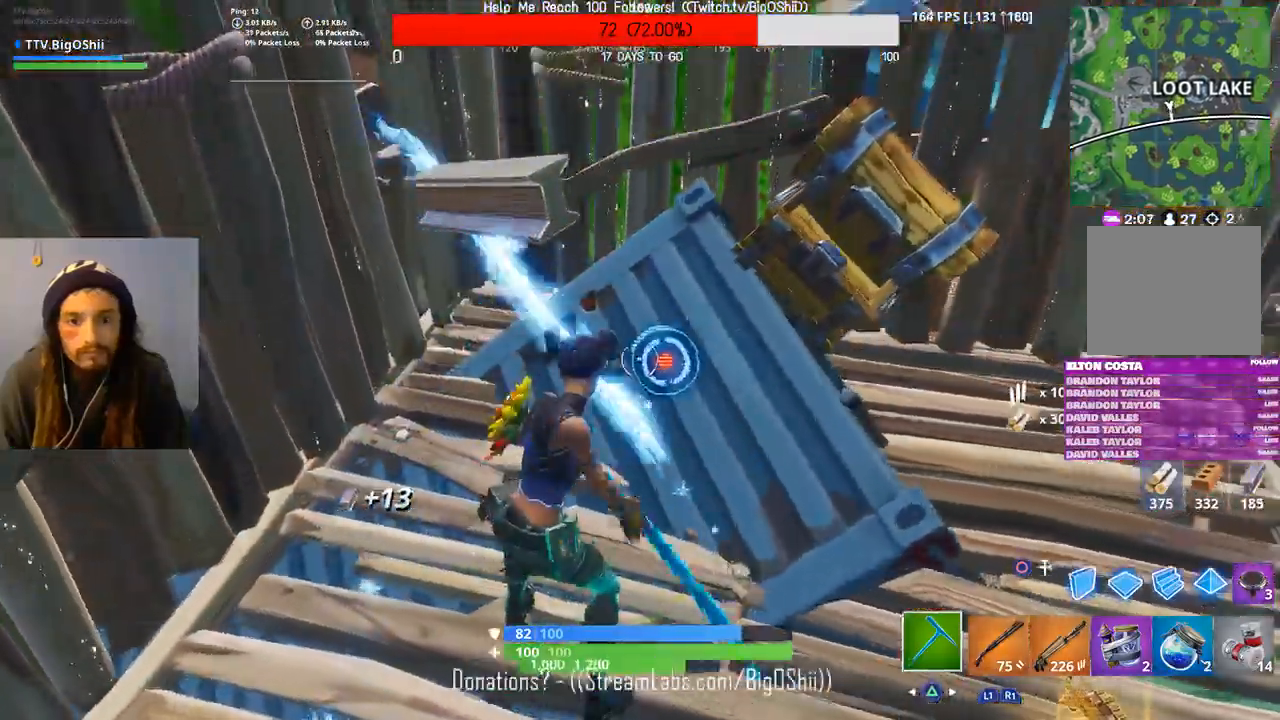
{"dt_ms": 500, "buttons": ["R2"], "left_stick": "center", "right_stick": "center", "events": []}
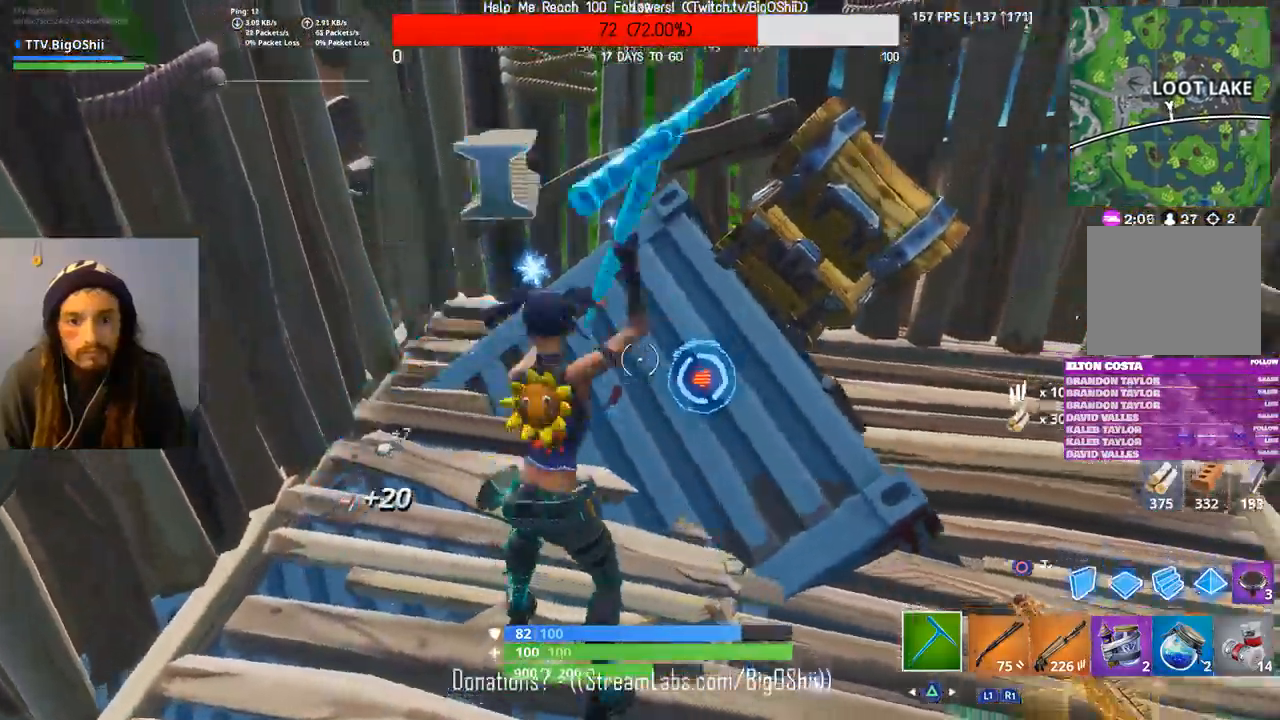
{"dt_ms": 1000, "buttons": ["R2"], "left_stick": "center", "right_stick": "center", "events": [[67, "right_stick", "up-right"], [633, "right_stick", "center"], [700, "right_stick", "down"], [767, "right_stick", "center"]]}
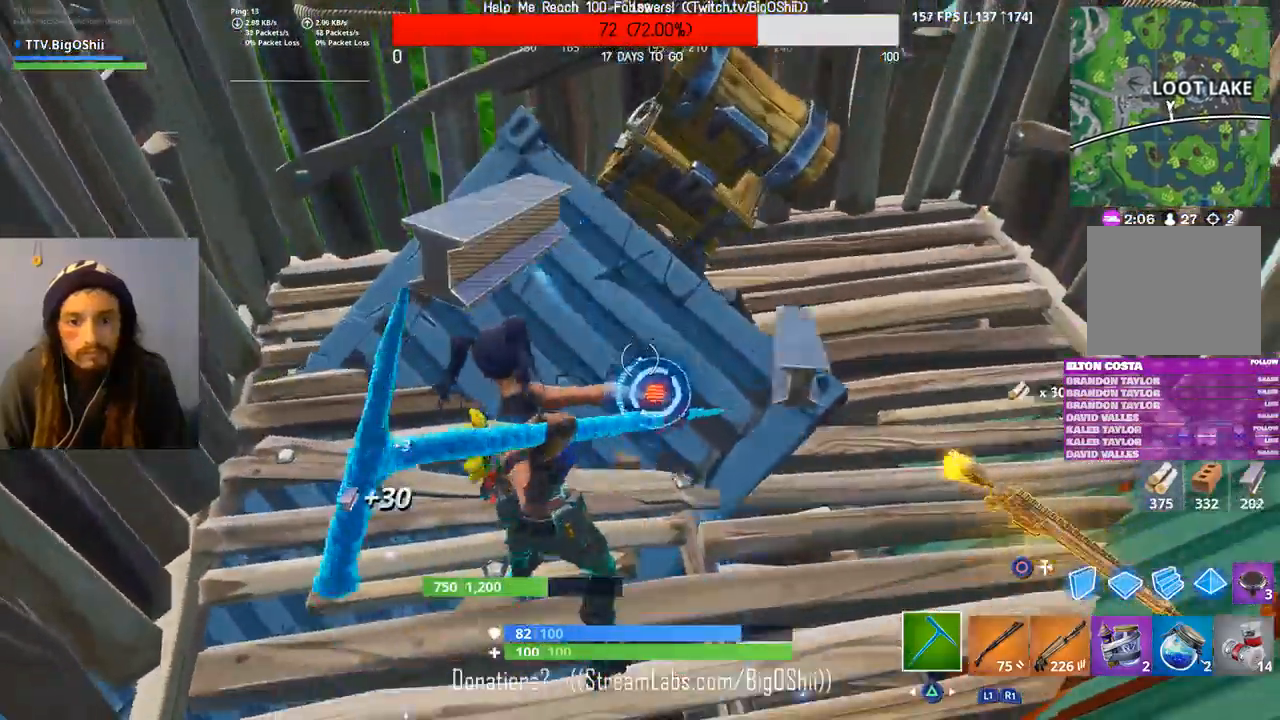
{"dt_ms": 500, "buttons": [], "left_stick": "center", "right_stick": "center", "events": [[467, "R2", "up"]]}
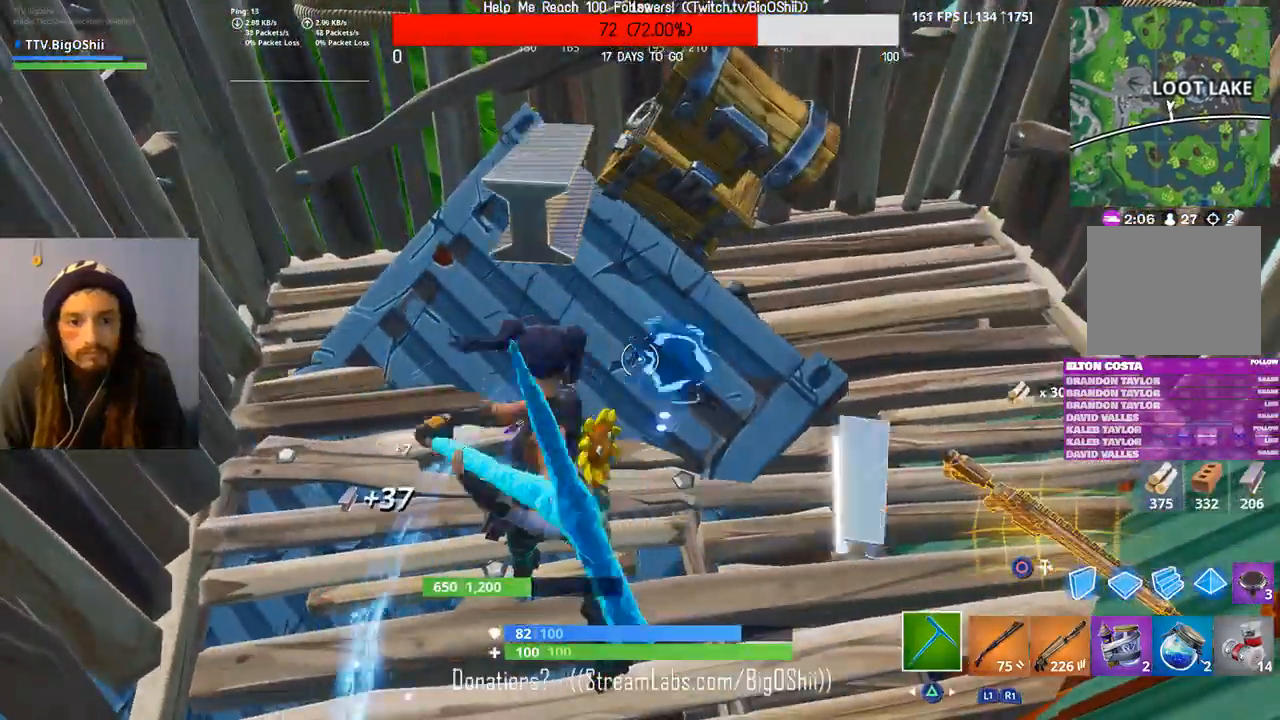
{"dt_ms": 500, "buttons": ["R2"], "left_stick": "center", "right_stick": "center", "events": [[167, "R2", "down"]]}
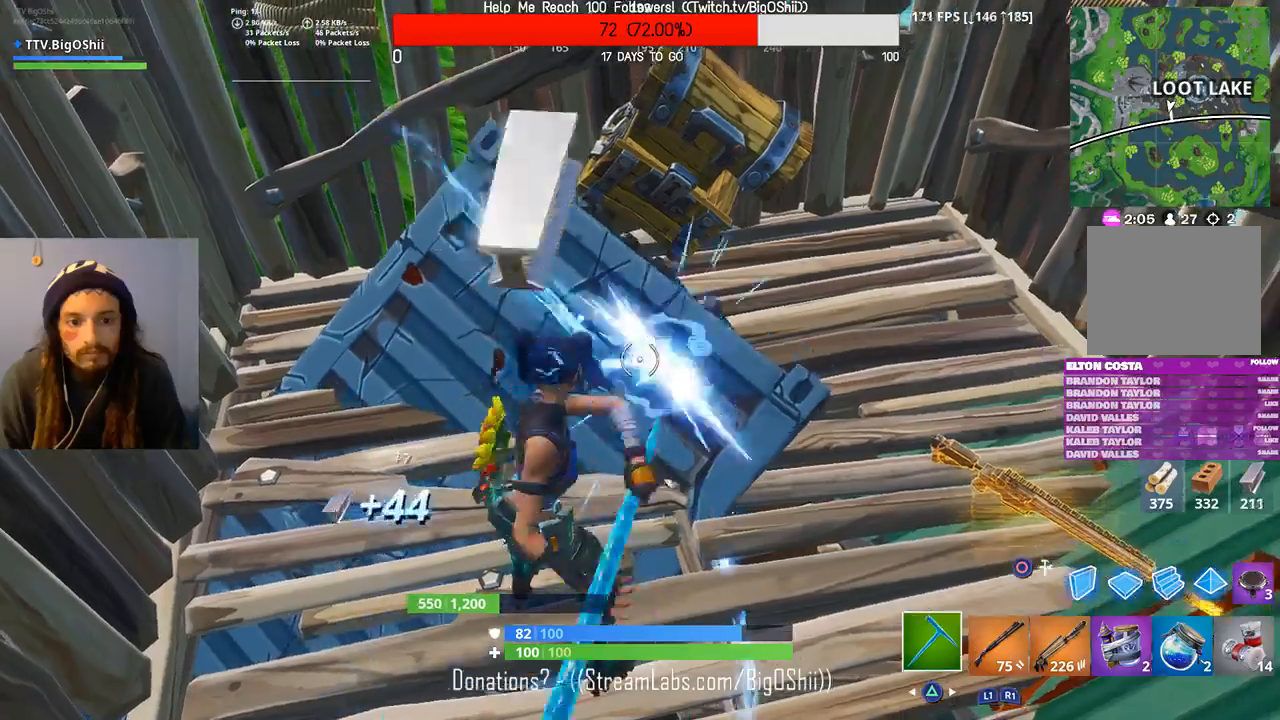
{"dt_ms": 500, "buttons": ["R2"], "left_stick": "center", "right_stick": "left", "events": [[100, "R2", "up"], [333, "R2", "down"], [500, "right_stick", "left"]]}